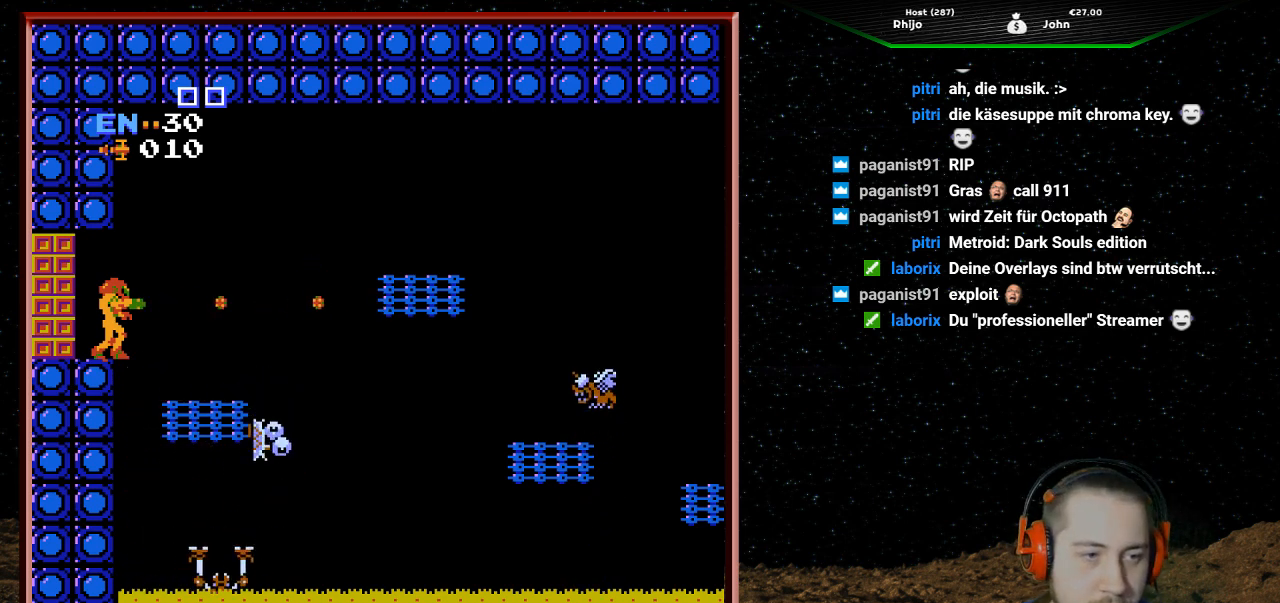
Gameplay with a controller (Nintendo layout); each line is a JSON object with the inputs held at the frame after it. "events" lists button and stick changes between this image and that frame as [ms after this image, input, new state], when the widget could be followed in between. Not read: L3 R3.
{"buttons": ["B"], "events": [[33, "B", "down"], [133, "B", "up"], [200, "B", "down"], [333, "B", "up"], [400, "B", "down"]]}
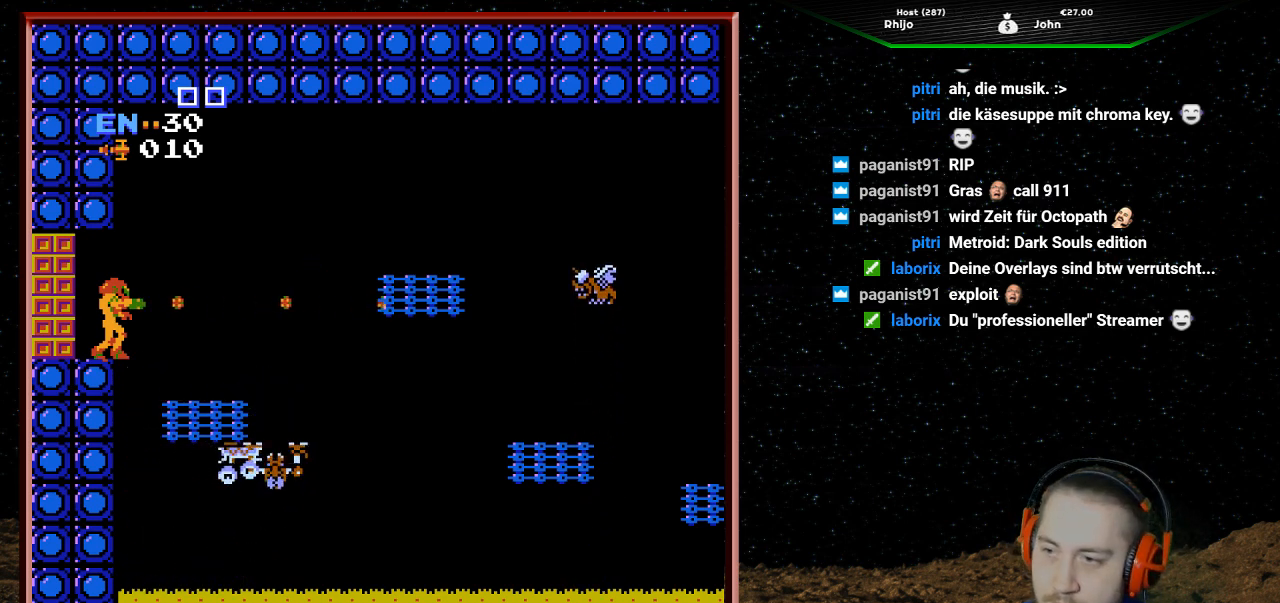
{"buttons": ["B"], "events": [[33, "B", "up"], [100, "B", "down"], [200, "B", "up"], [300, "B", "down"], [400, "B", "up"], [500, "B", "down"]]}
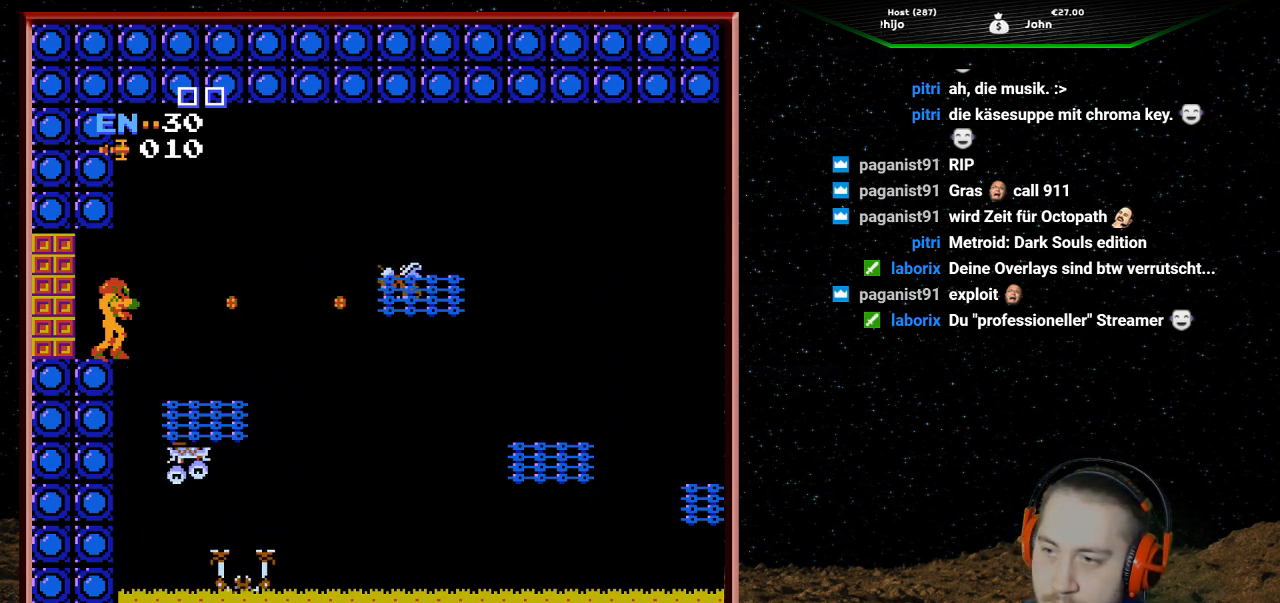
{"buttons": [], "events": [[67, "B", "up"], [167, "B", "down"], [267, "B", "up"], [367, "B", "down"], [467, "B", "up"]]}
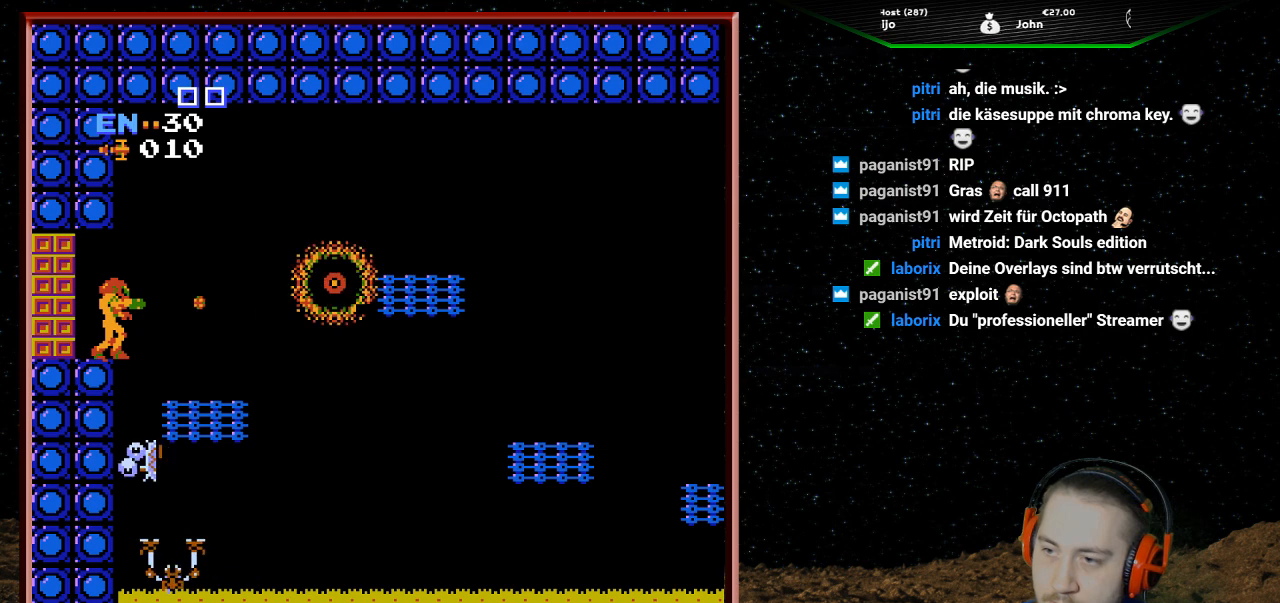
{"buttons": [], "events": [[100, "B", "down"], [200, "B", "up"]]}
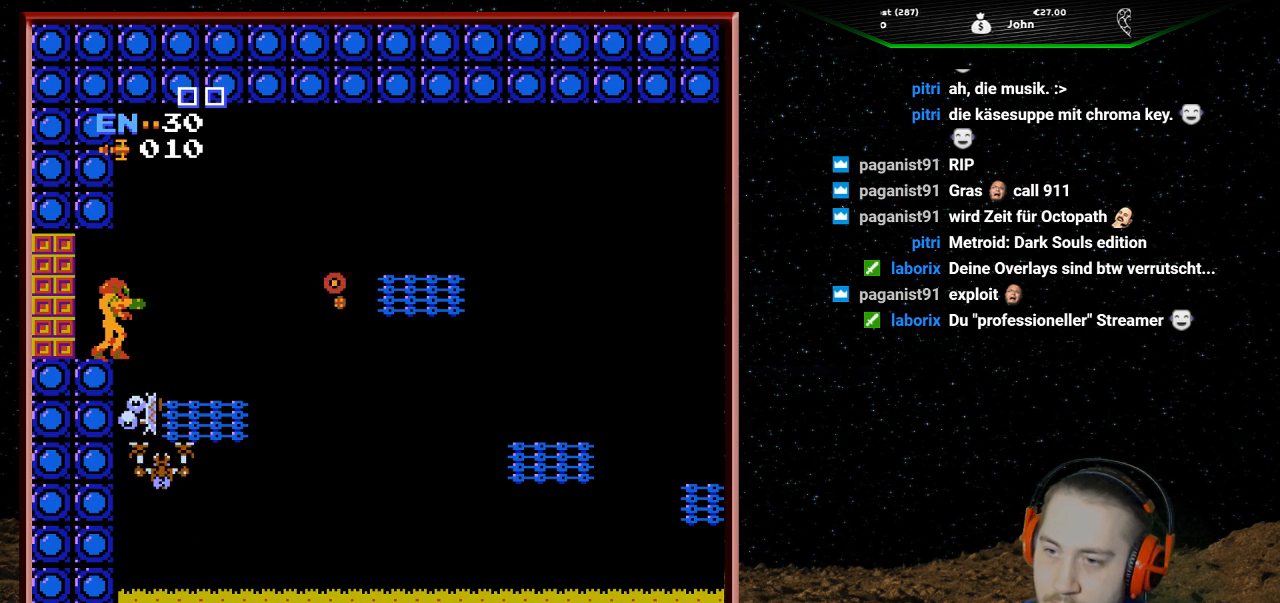
{"buttons": [], "events": []}
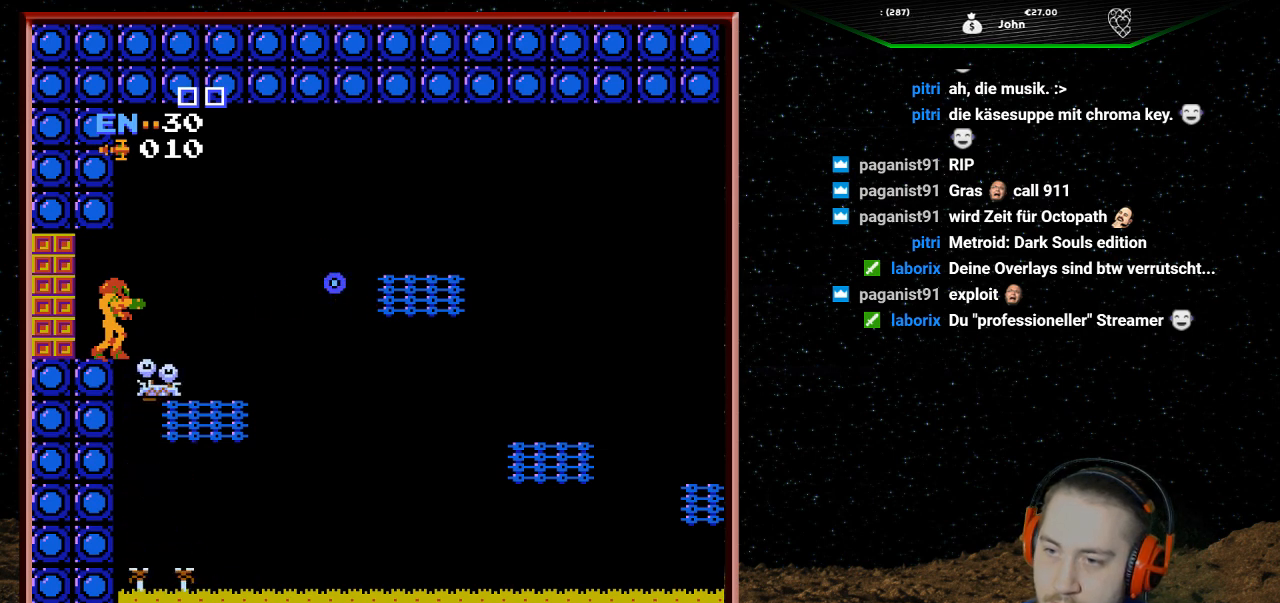
{"buttons": ["B"], "events": [[33, "B", "down"], [167, "B", "up"], [300, "B", "down"], [400, "B", "up"], [500, "B", "down"]]}
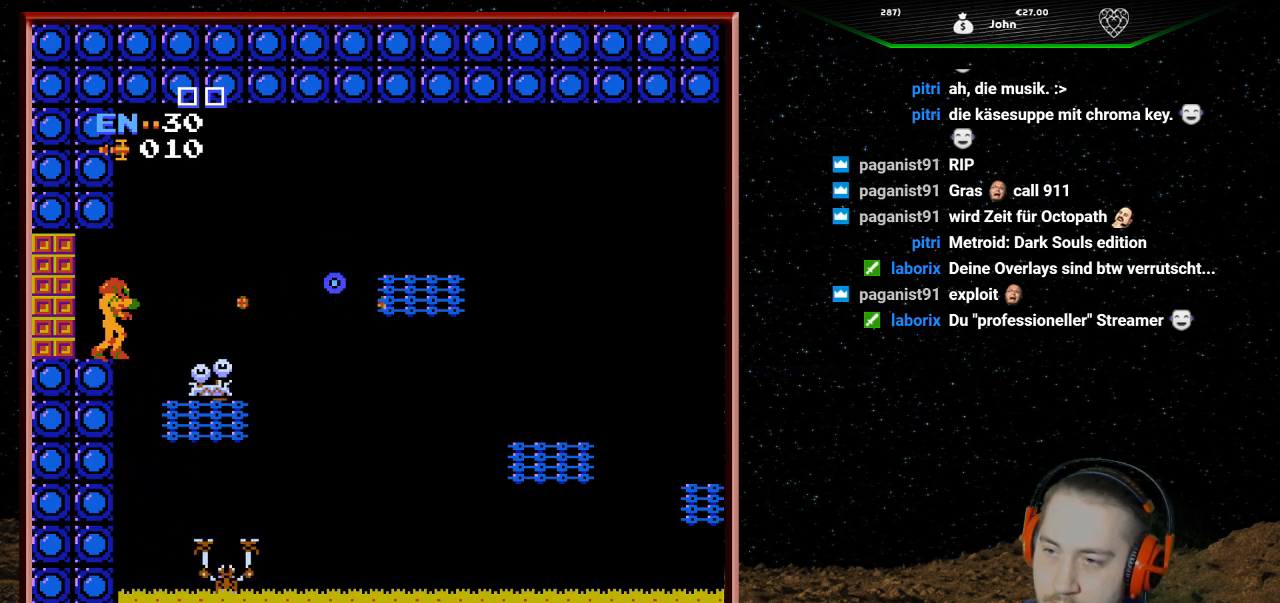
{"buttons": [], "events": [[100, "B", "up"], [200, "B", "down"], [300, "B", "up"]]}
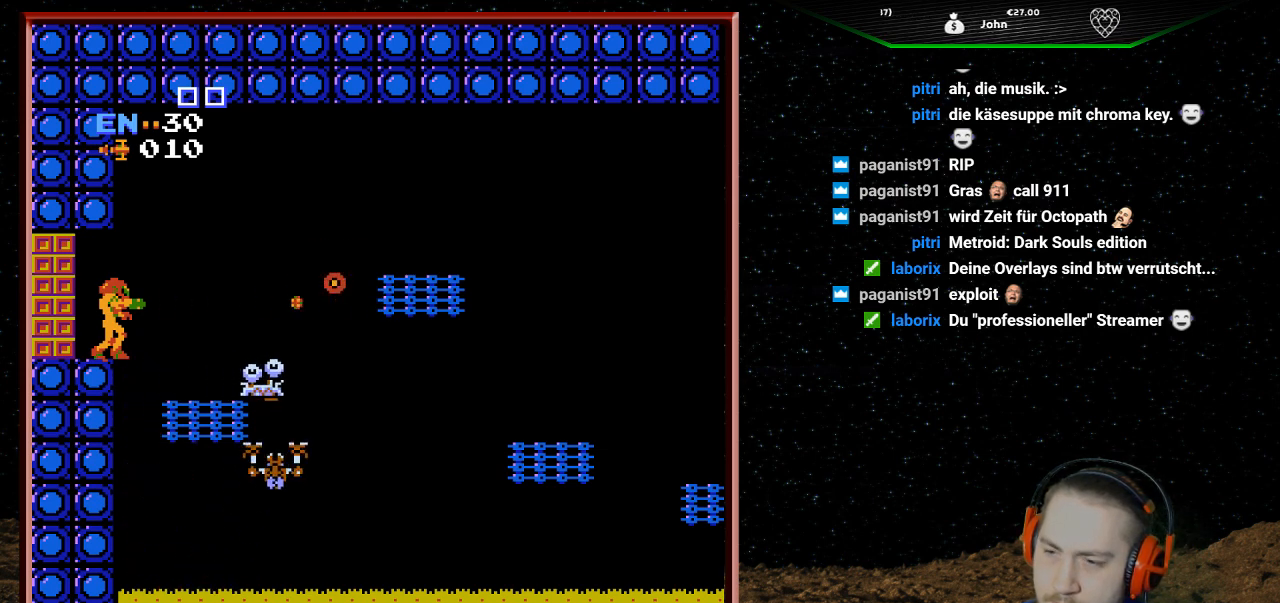
{"buttons": [], "events": [[100, "B", "down"], [200, "B", "up"]]}
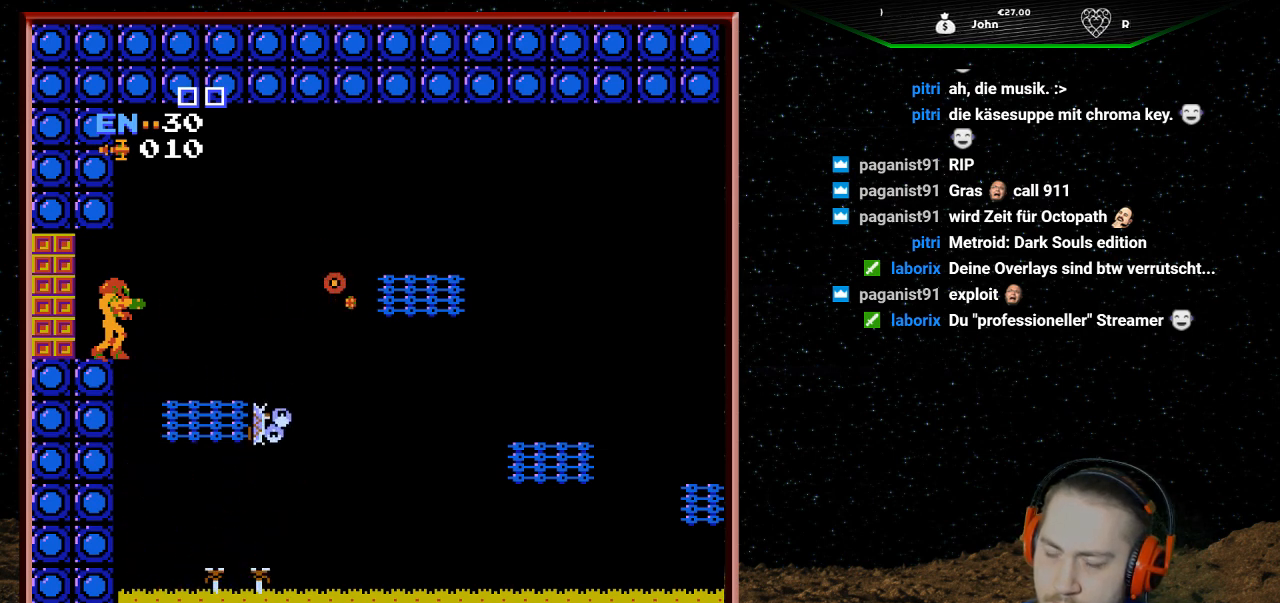
{"buttons": ["DPAD_RIGHT"], "events": [[200, "DPAD_RIGHT", "down"]]}
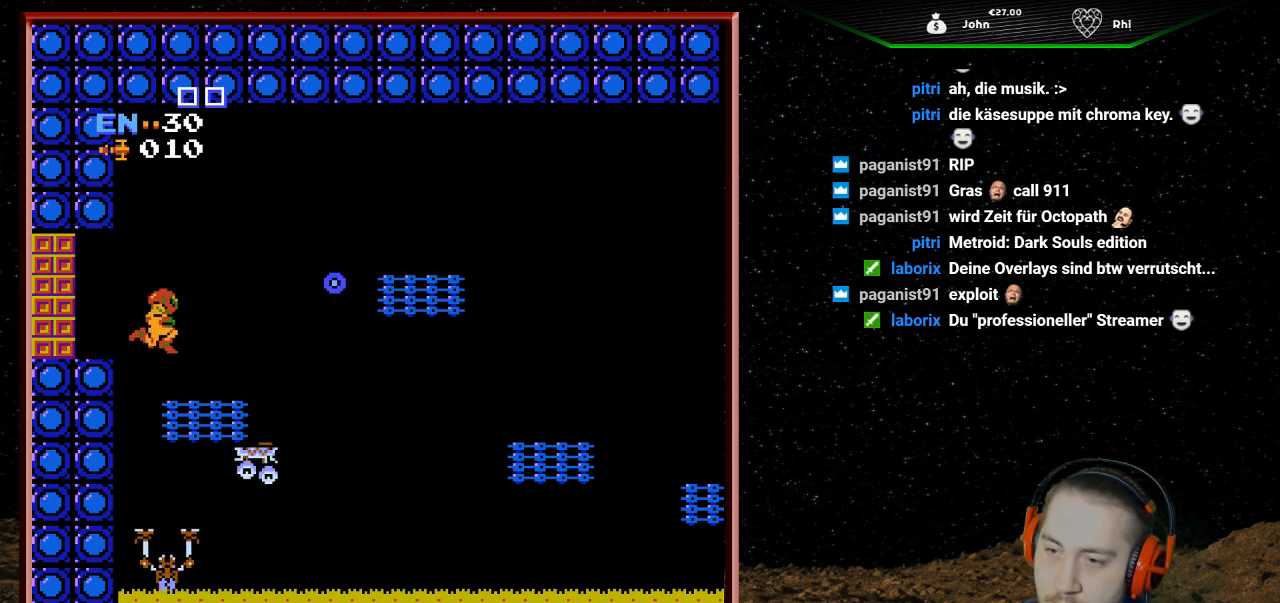
{"buttons": [], "events": [[233, "DPAD_RIGHT", "up"]]}
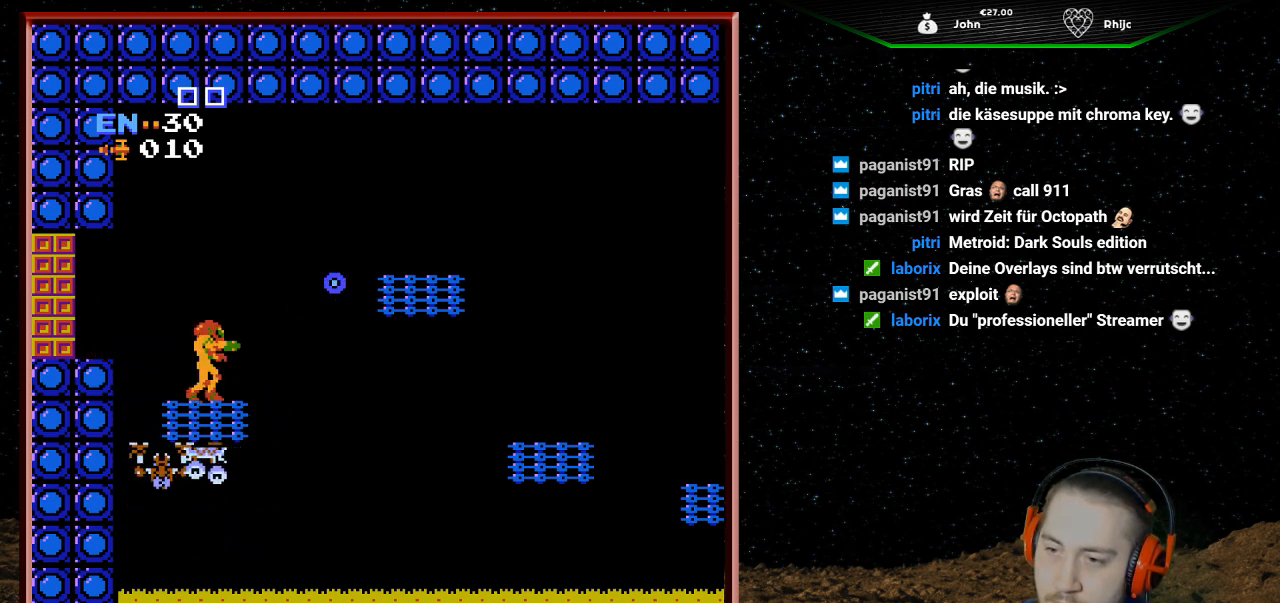
{"buttons": [], "events": []}
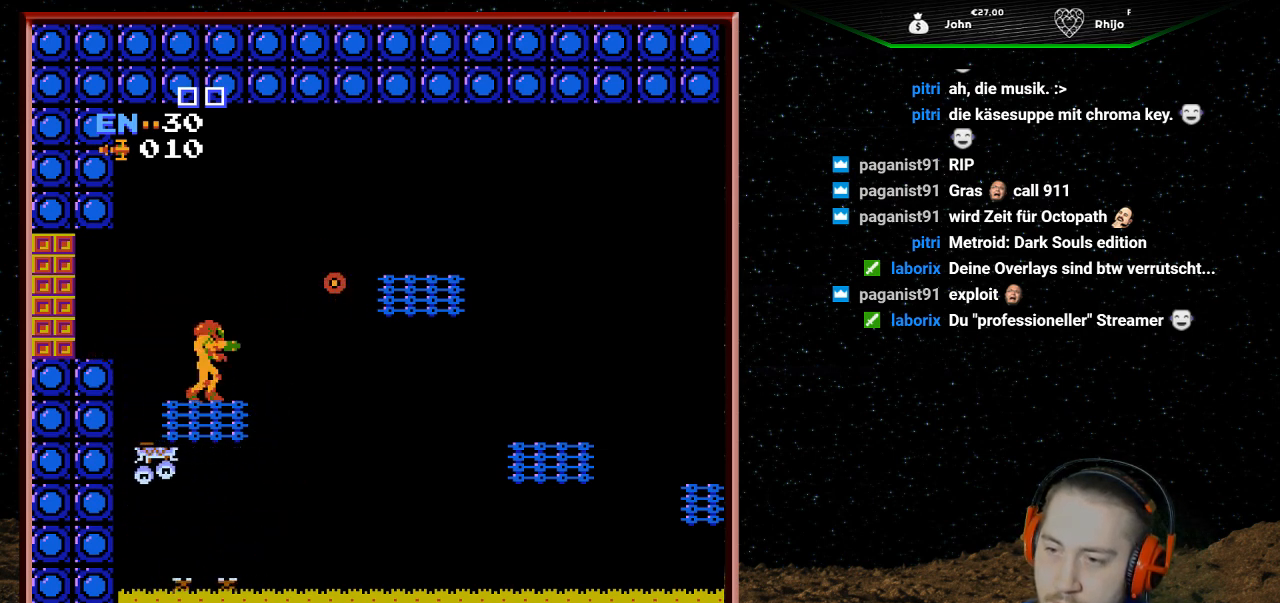
{"buttons": ["B"], "events": [[67, "B", "down"], [167, "B", "up"], [267, "B", "down"], [367, "B", "up"], [433, "B", "down"]]}
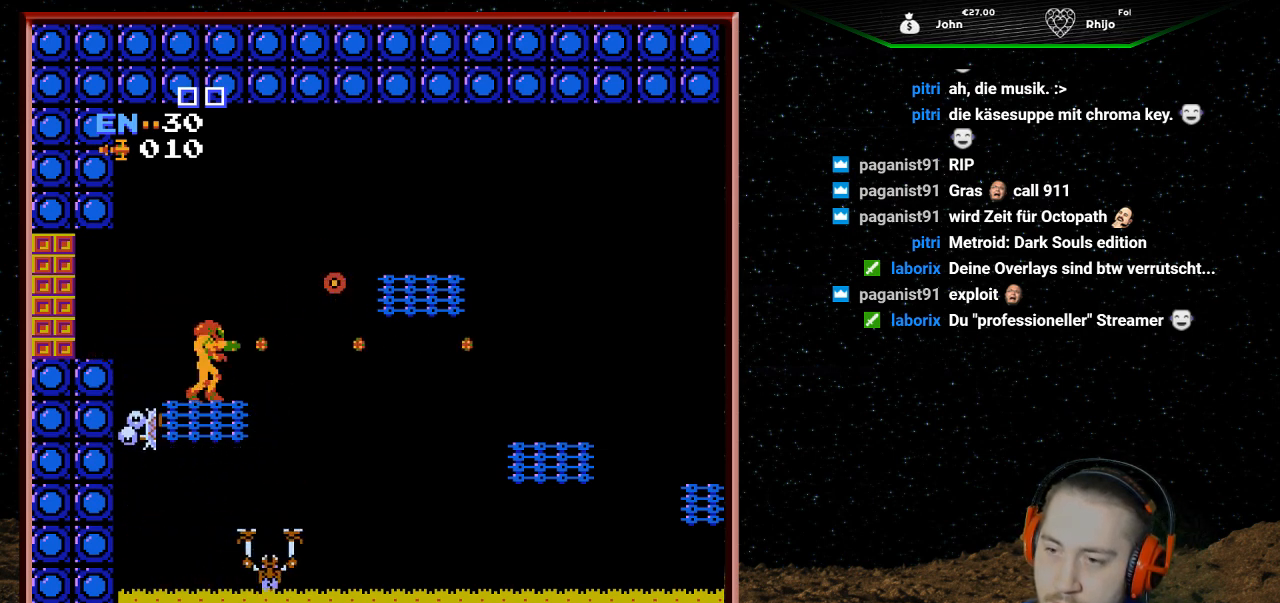
{"buttons": ["A"], "events": [[67, "B", "up"], [200, "A", "down"]]}
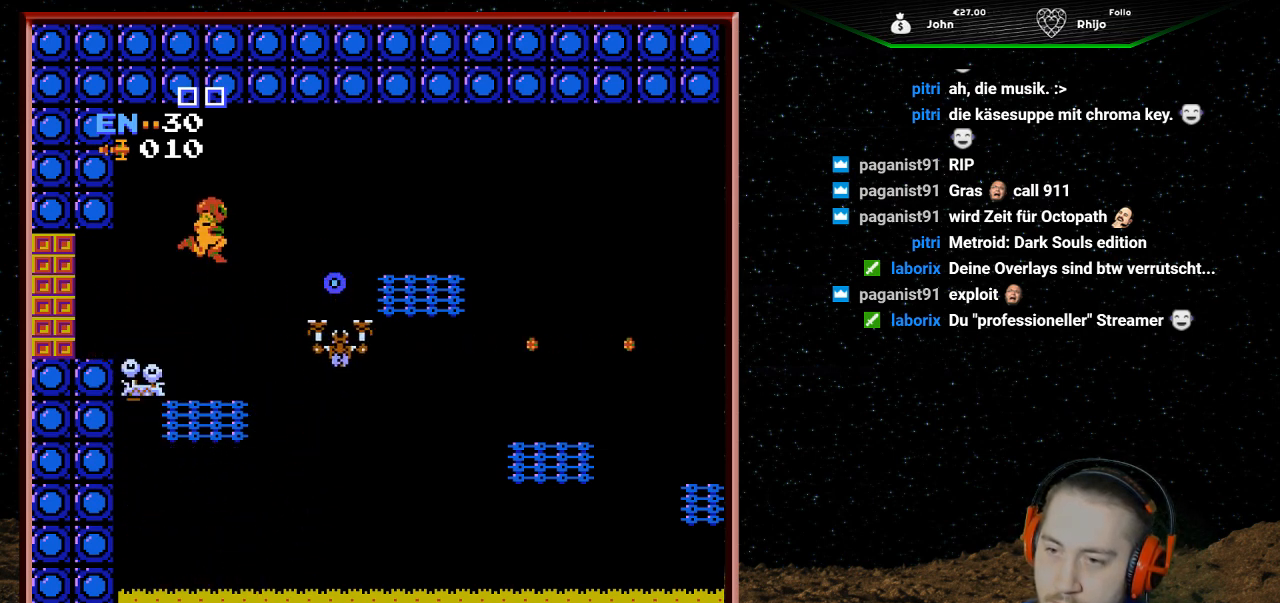
{"buttons": ["A"], "events": [[200, "DPAD_LEFT", "down"], [400, "DPAD_LEFT", "up"]]}
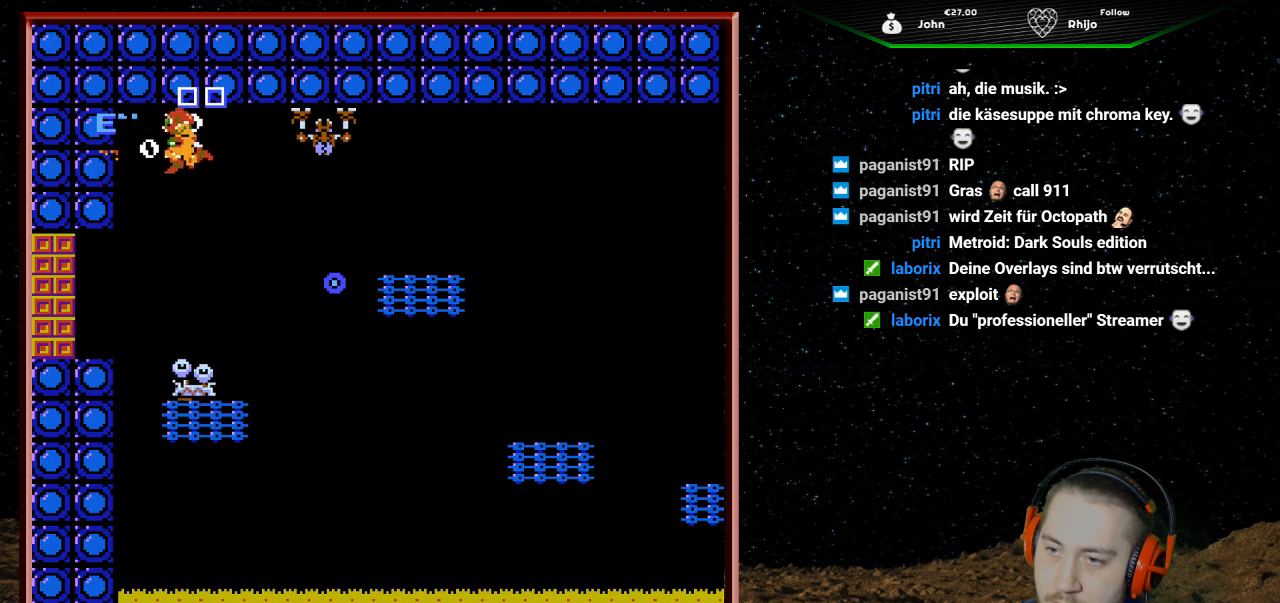
{"buttons": ["A"], "events": []}
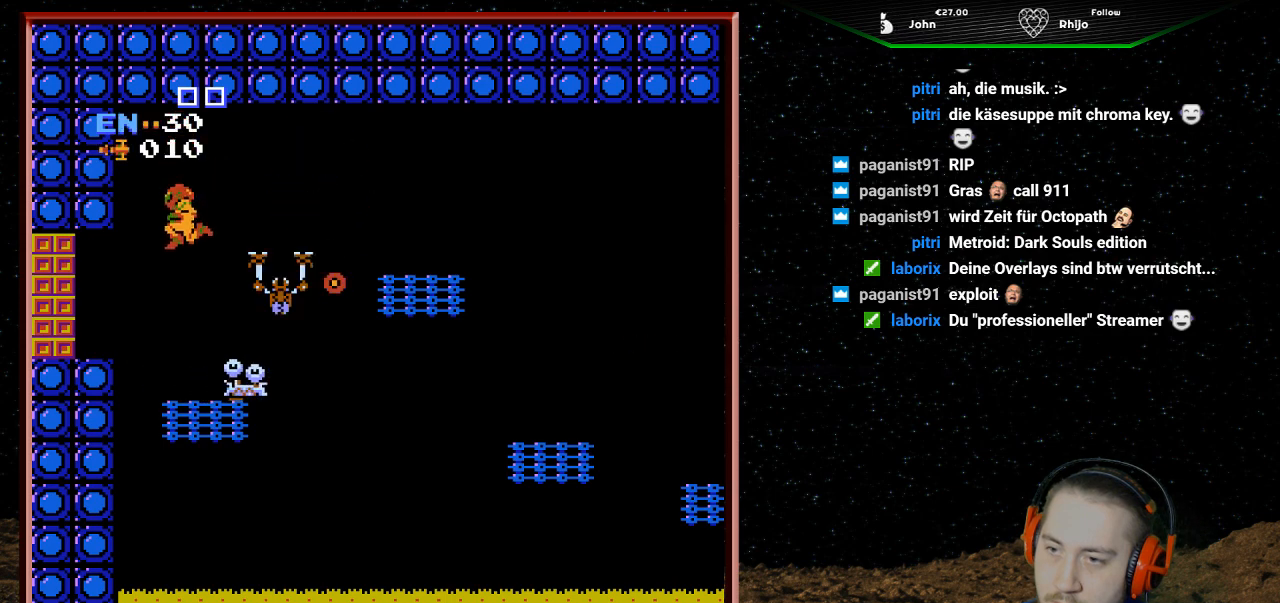
{"buttons": ["B"], "events": [[100, "A", "up"], [233, "B", "down"], [367, "B", "up"], [400, "DPAD_RIGHT", "down"], [433, "B", "down"], [500, "DPAD_RIGHT", "up"]]}
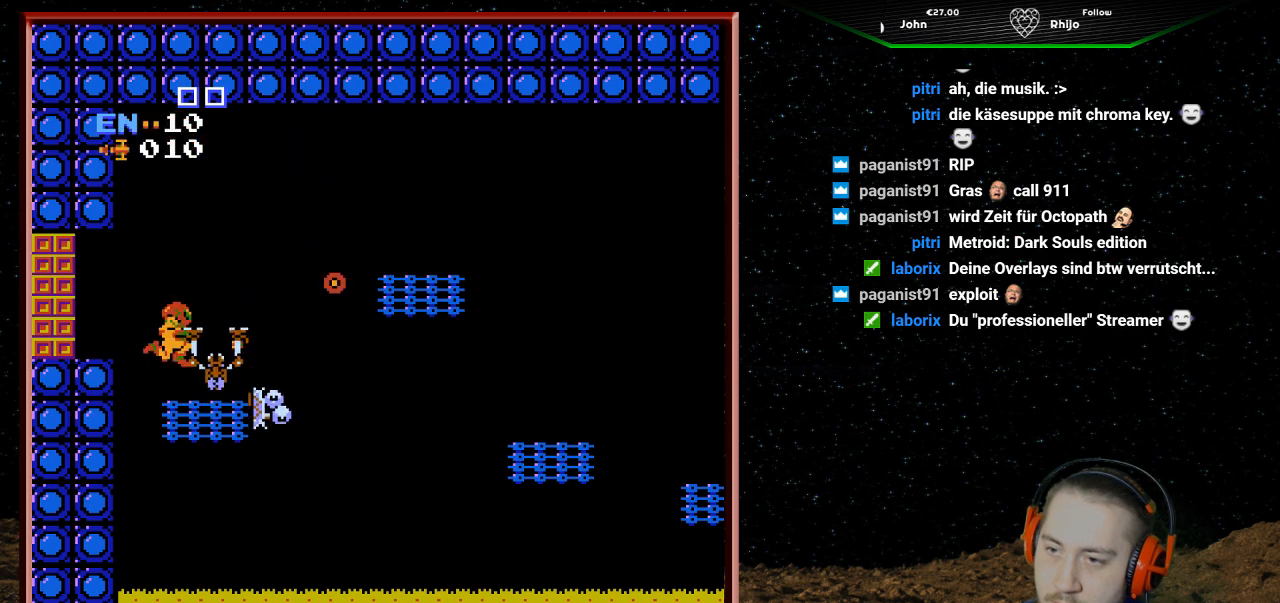
{"buttons": ["DPAD_RIGHT"], "events": [[67, "B", "up"], [133, "B", "down"], [233, "DPAD_RIGHT", "down"], [267, "B", "up"], [333, "B", "down"], [467, "B", "up"]]}
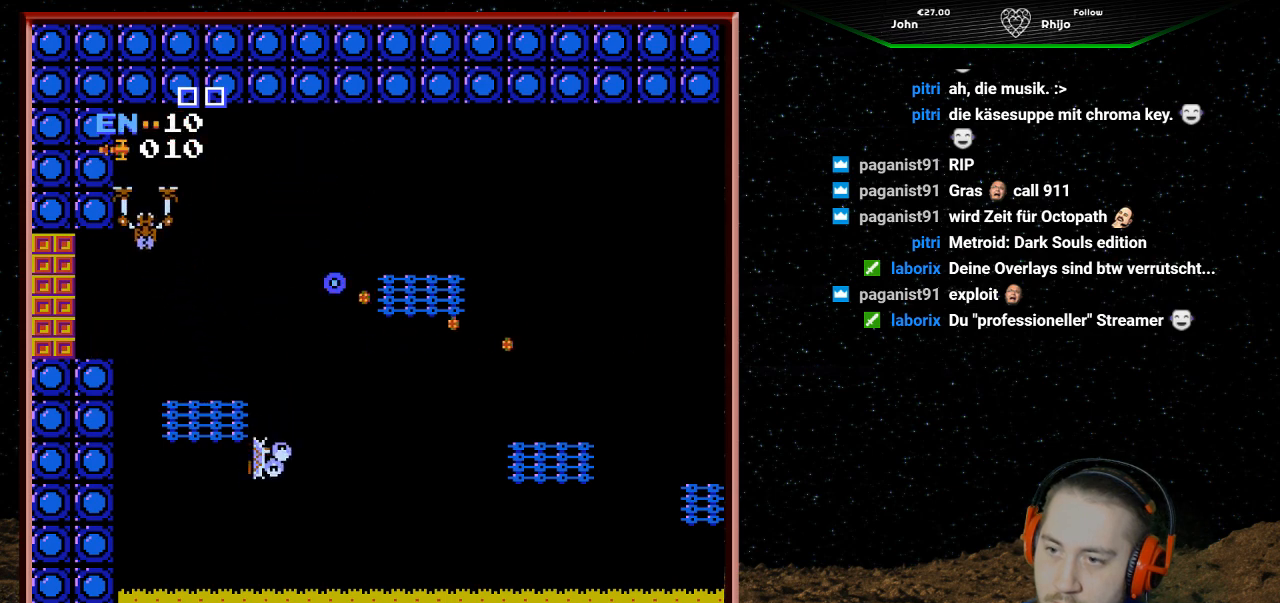
{"buttons": ["A", "DPAD_RIGHT"], "events": [[33, "B", "down"], [200, "B", "up"], [500, "A", "down"]]}
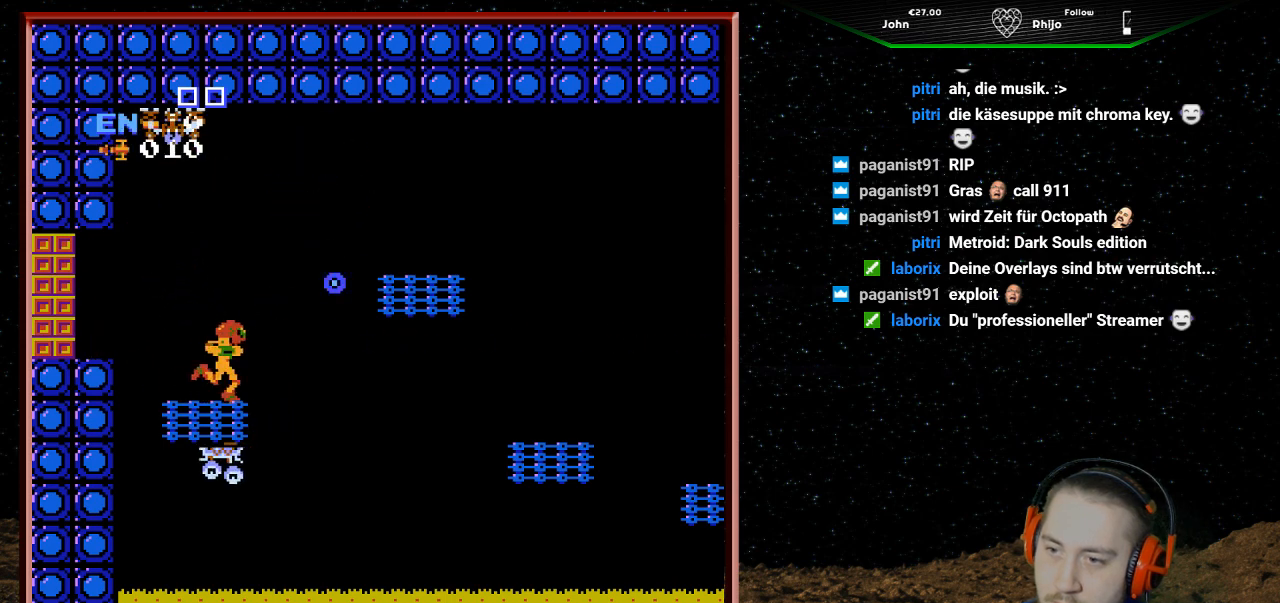
{"buttons": ["A", "DPAD_RIGHT"], "events": []}
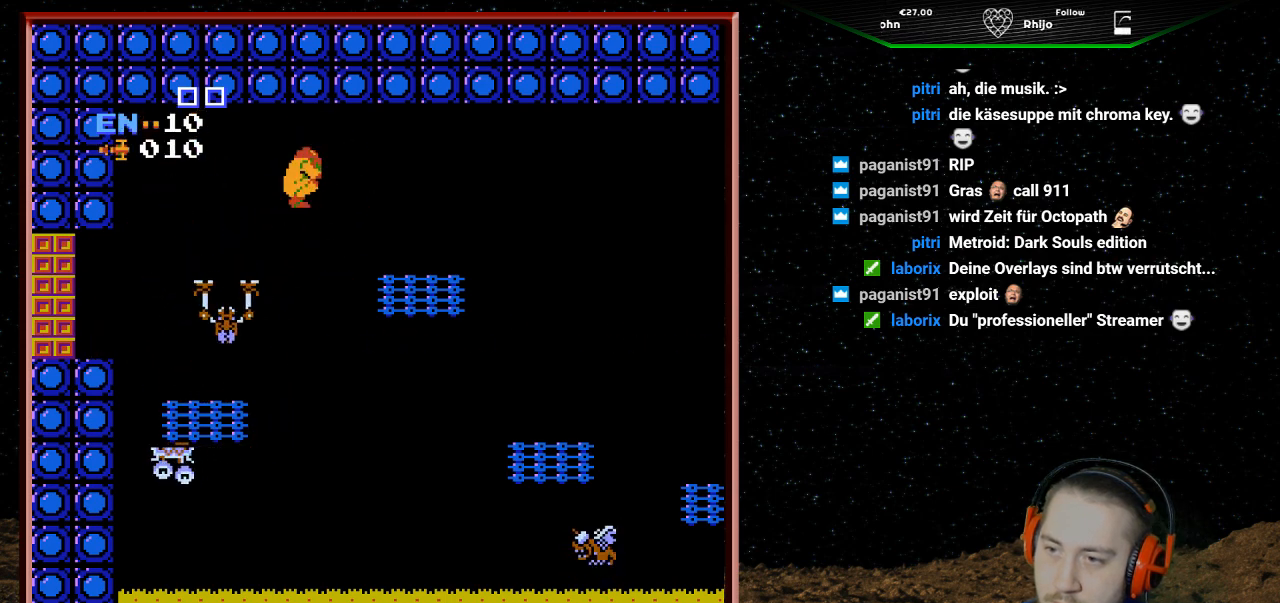
{"buttons": ["DPAD_RIGHT"], "events": [[167, "A", "up"]]}
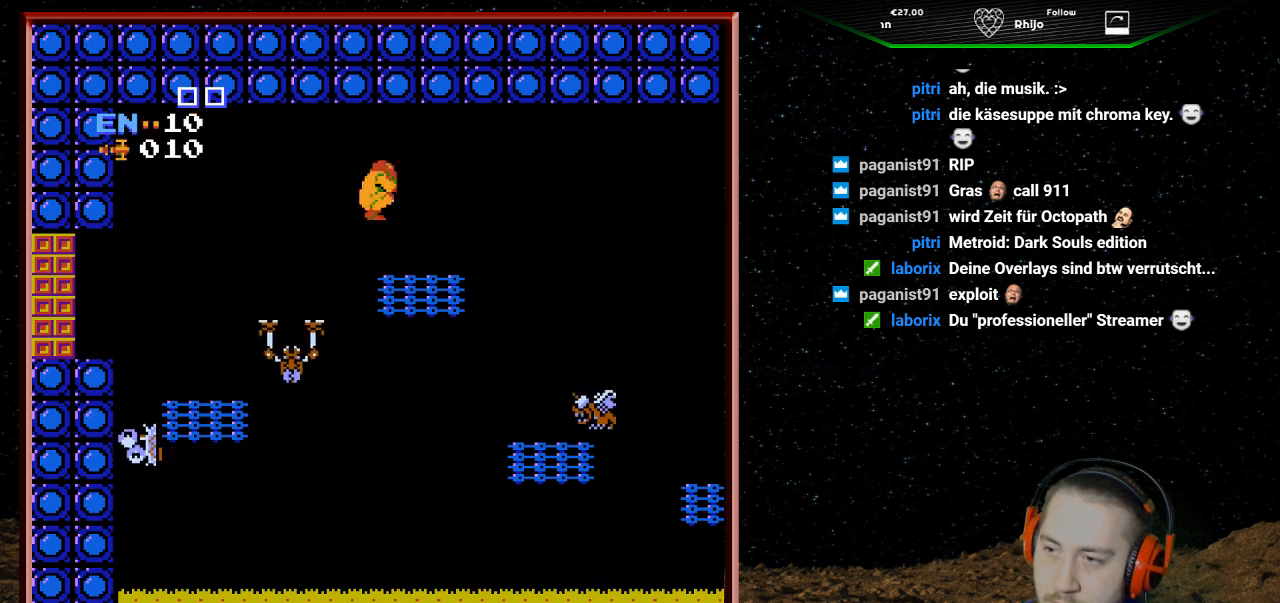
{"buttons": ["DPAD_RIGHT"], "events": []}
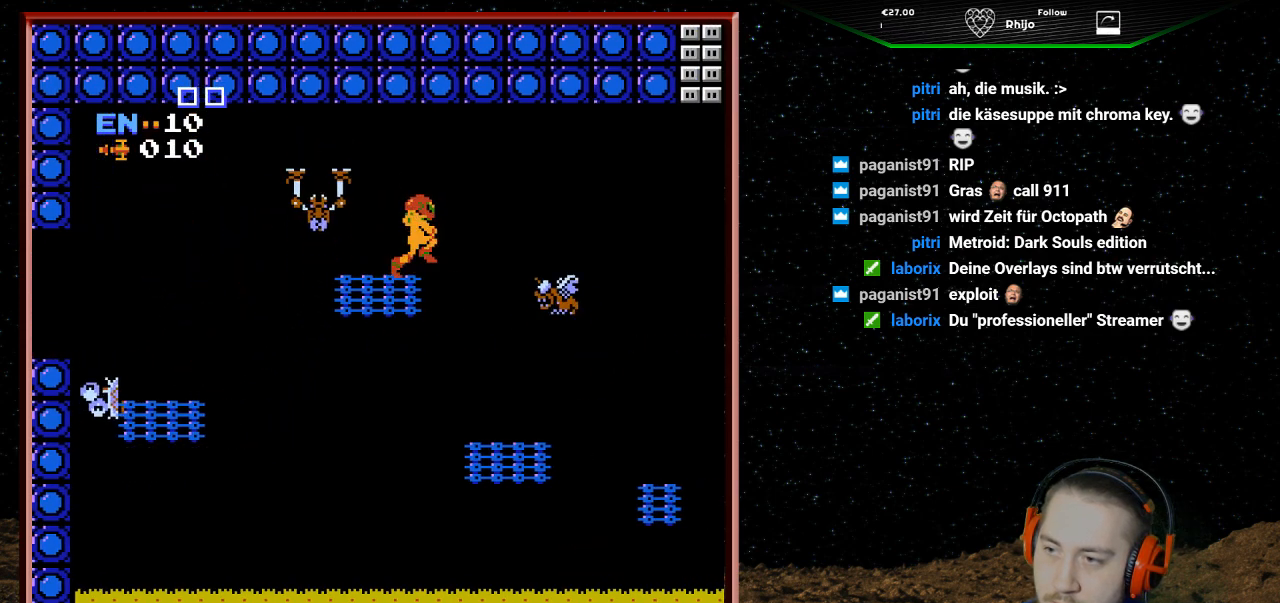
{"buttons": ["DPAD_RIGHT"], "events": [[100, "DPAD_DOWN", "down"], [100, "DPAD_RIGHT", "up"], [167, "DPAD_RIGHT", "down"], [300, "DPAD_RIGHT", "up"], [433, "DPAD_RIGHT", "down"], [467, "DPAD_DOWN", "up"], [467, "DPAD_RIGHT", "up"], [500, "DPAD_RIGHT", "down"]]}
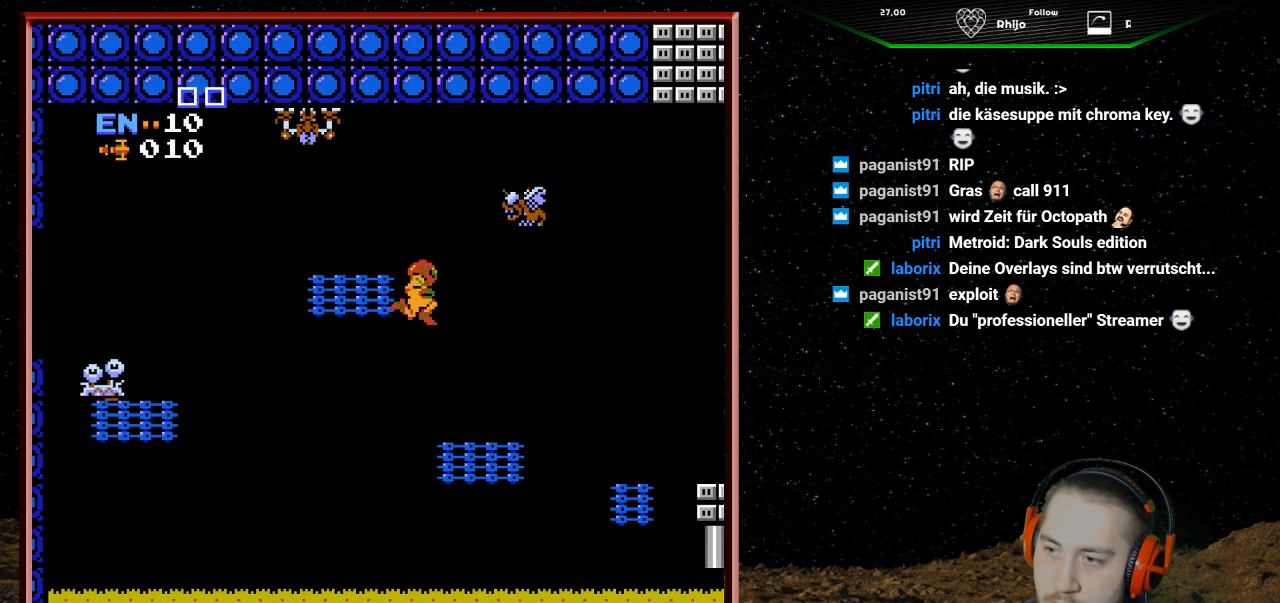
{"buttons": ["A", "DPAD_RIGHT"], "events": [[500, "A", "down"]]}
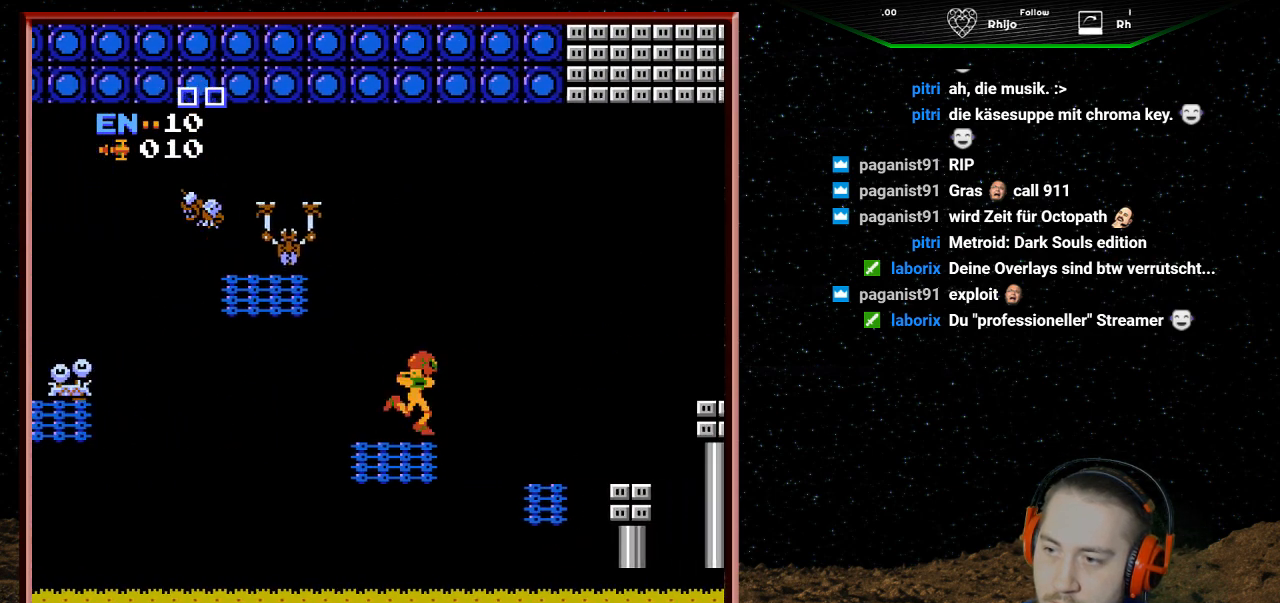
{"buttons": ["DPAD_RIGHT"], "events": [[233, "A", "up"]]}
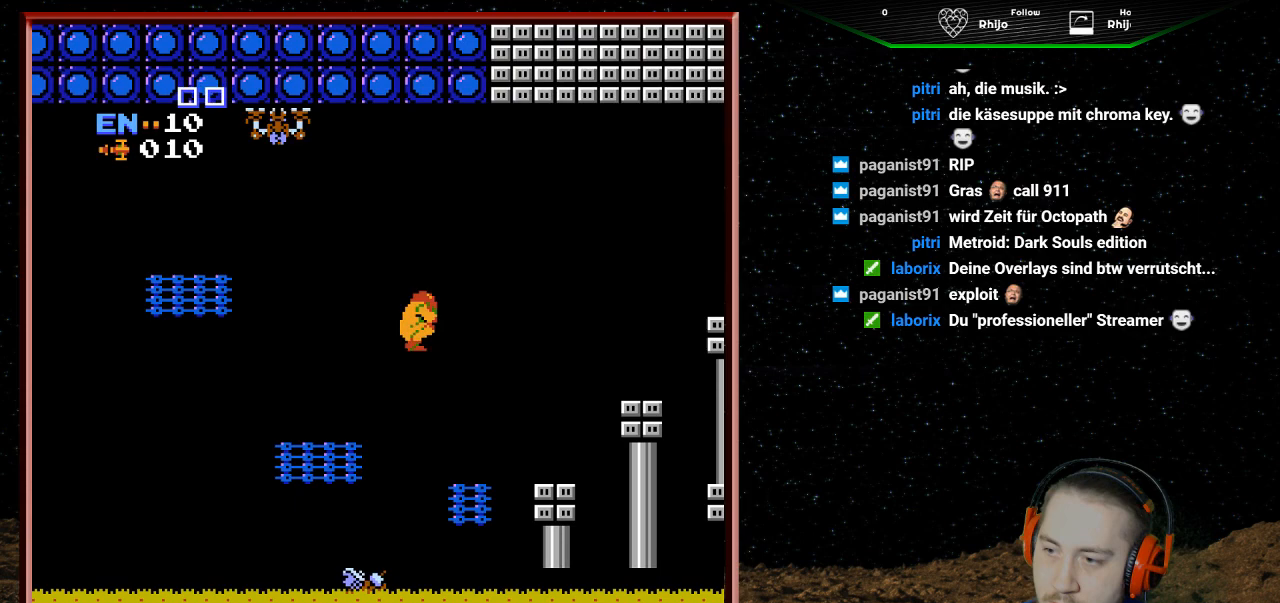
{"buttons": ["DPAD_RIGHT"], "events": []}
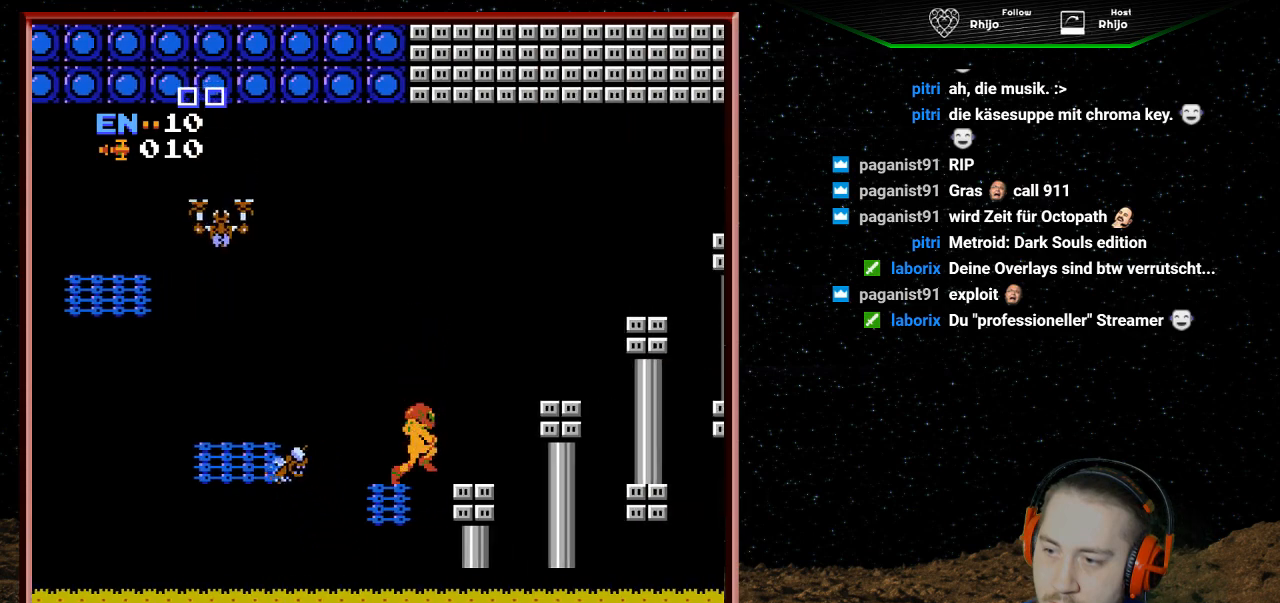
{"buttons": ["A", "DPAD_RIGHT"], "events": [[67, "A", "down"], [400, "A", "up"], [500, "A", "down"]]}
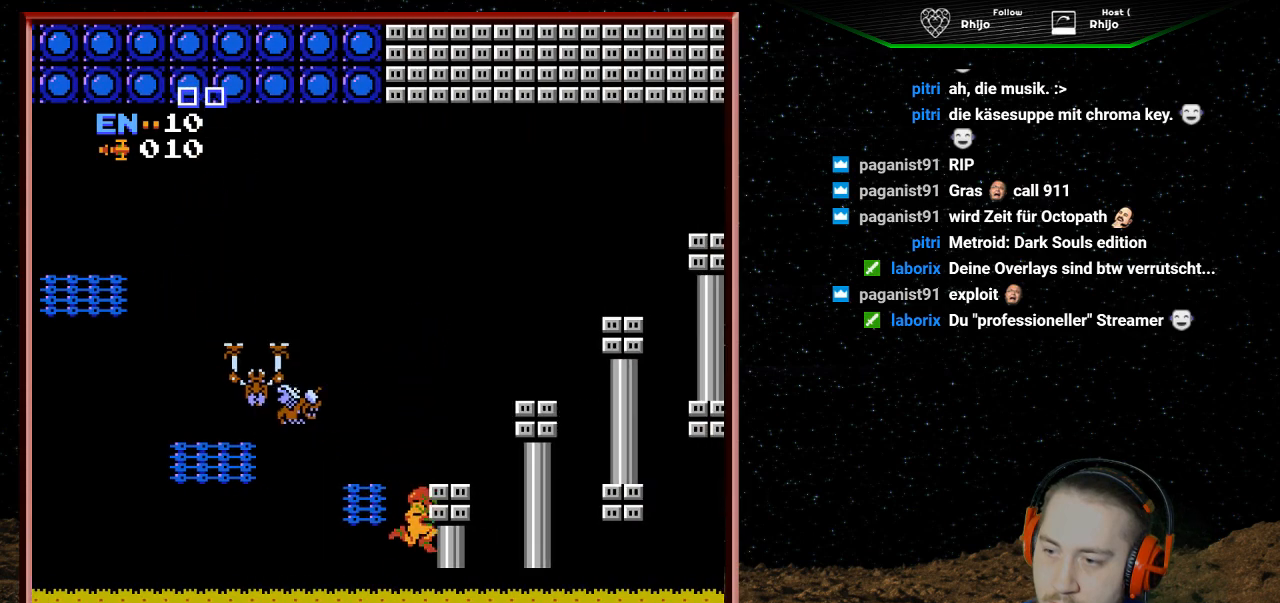
{"buttons": [], "events": [[267, "A", "up"], [400, "DPAD_RIGHT", "up"]]}